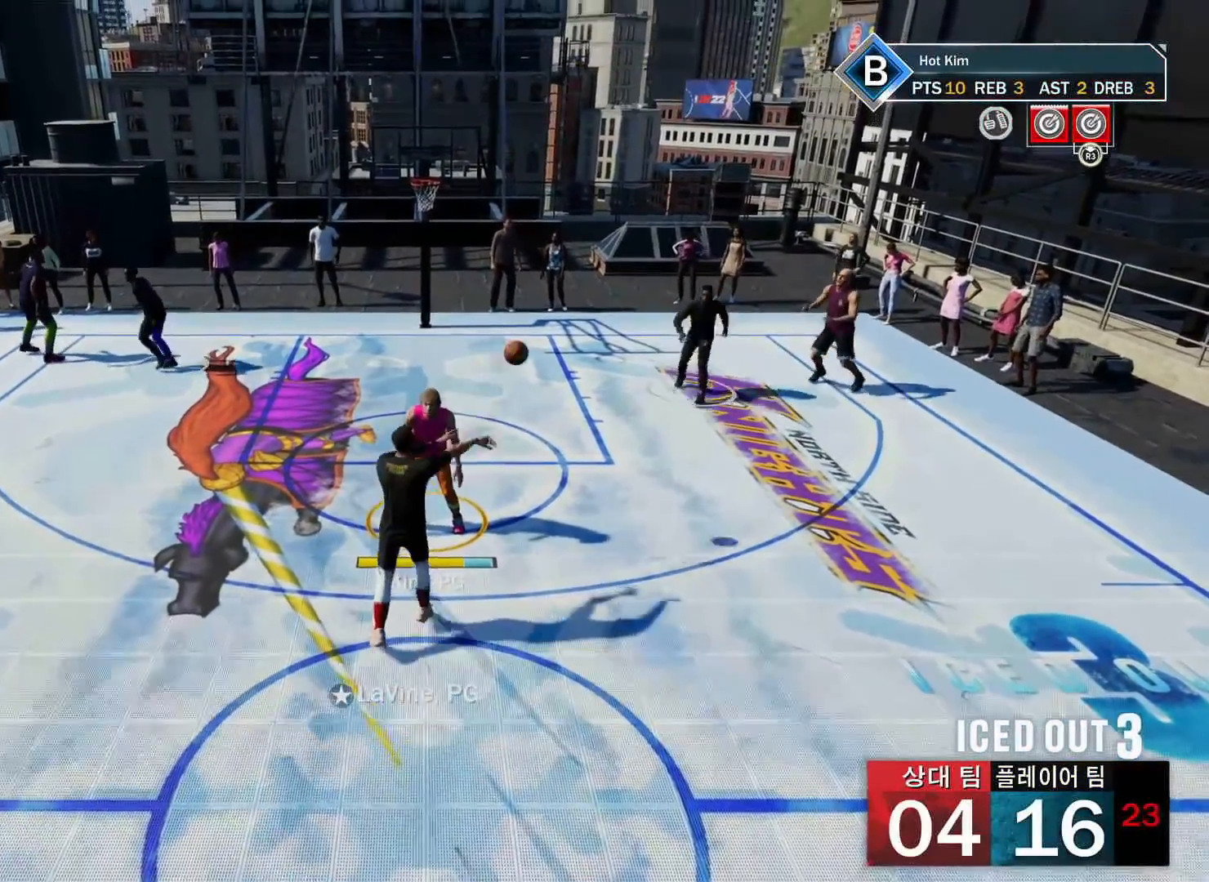
Gameplay with a controller (PlayStation layout); each line is a JSON object with the inputs held at the frame after it. "events" lists button and stick changes between this image and that frame as [ms after this image, input, new state], when the widget could be followed in between.
{"buttons": [], "left_stick": "up-right", "right_stick": "center", "events": []}
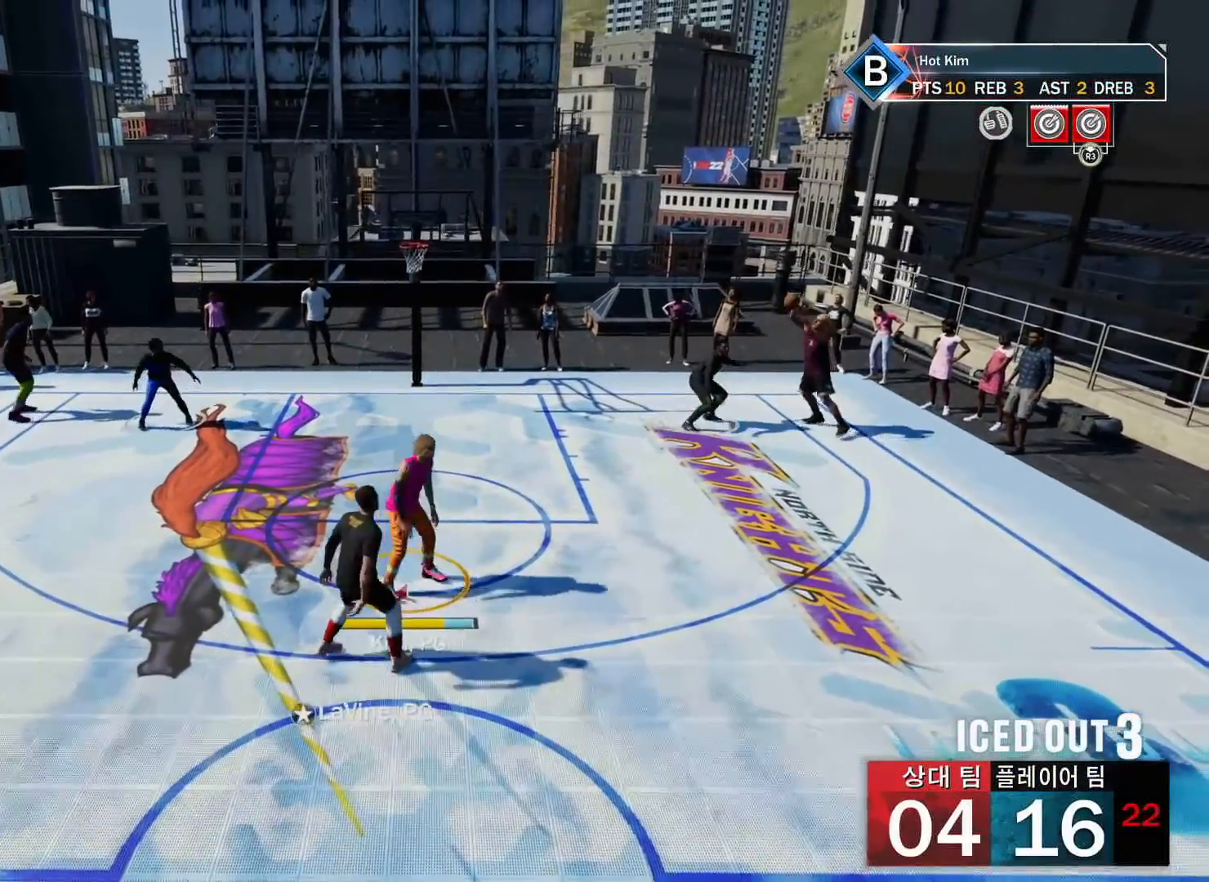
{"buttons": [], "left_stick": "up-right", "right_stick": "center", "events": []}
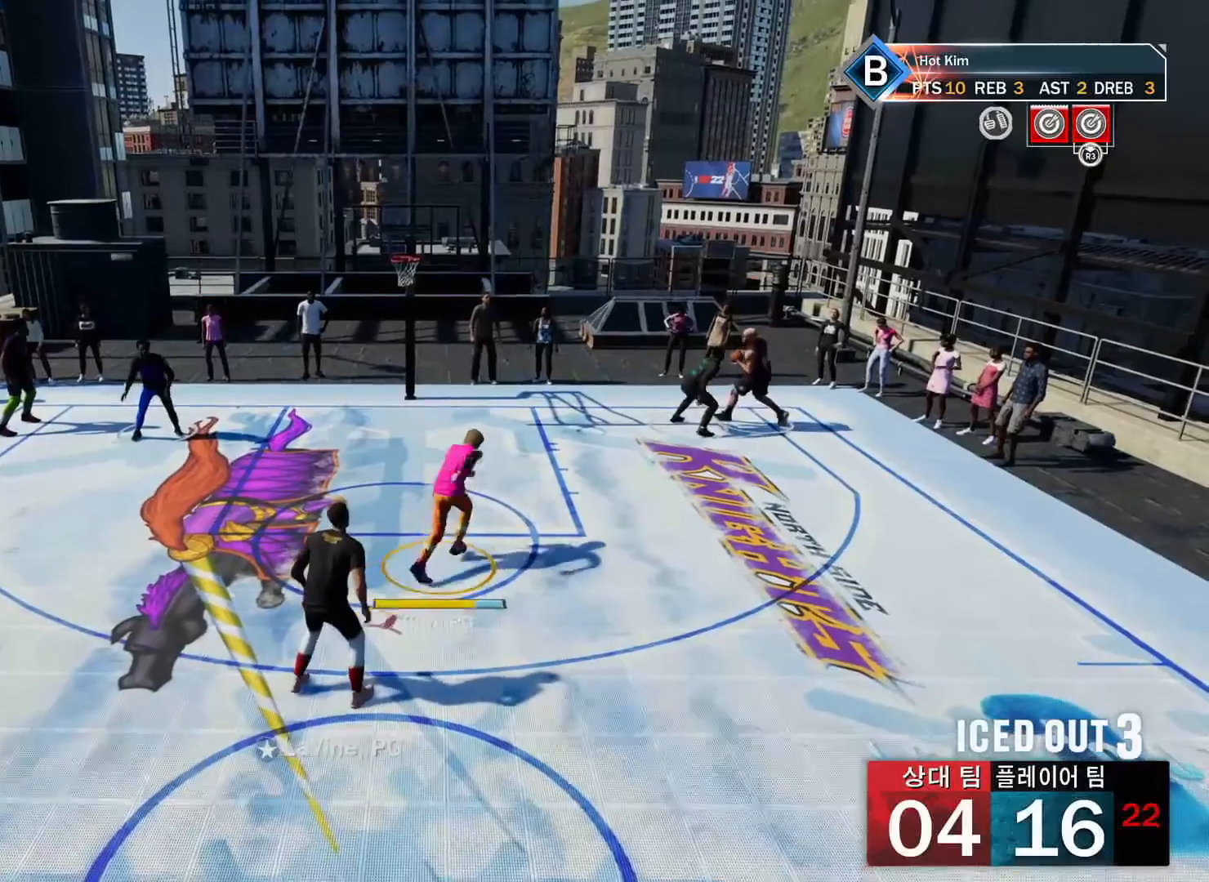
{"buttons": [], "left_stick": "center", "right_stick": "center", "events": [[117, "left_stick", "center"]]}
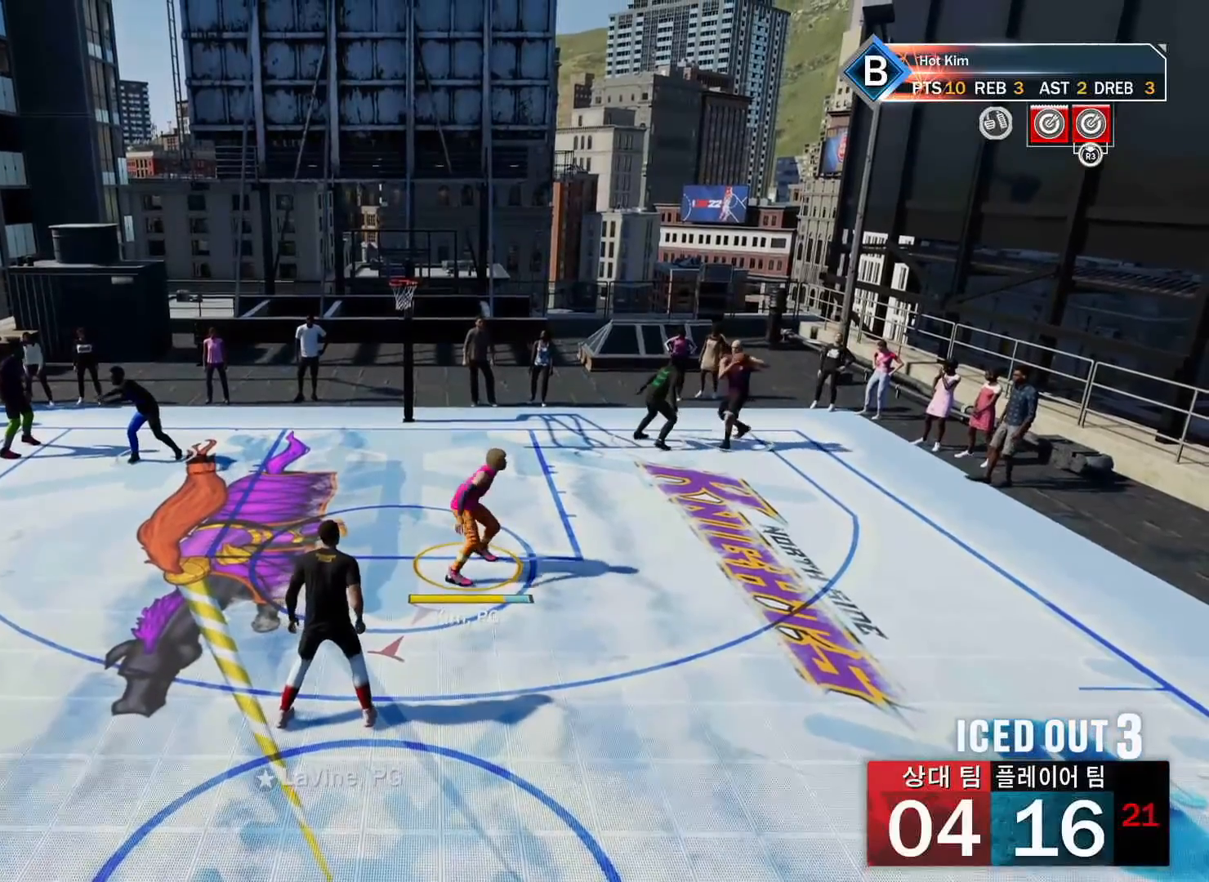
{"buttons": [], "left_stick": "center", "right_stick": "center", "events": []}
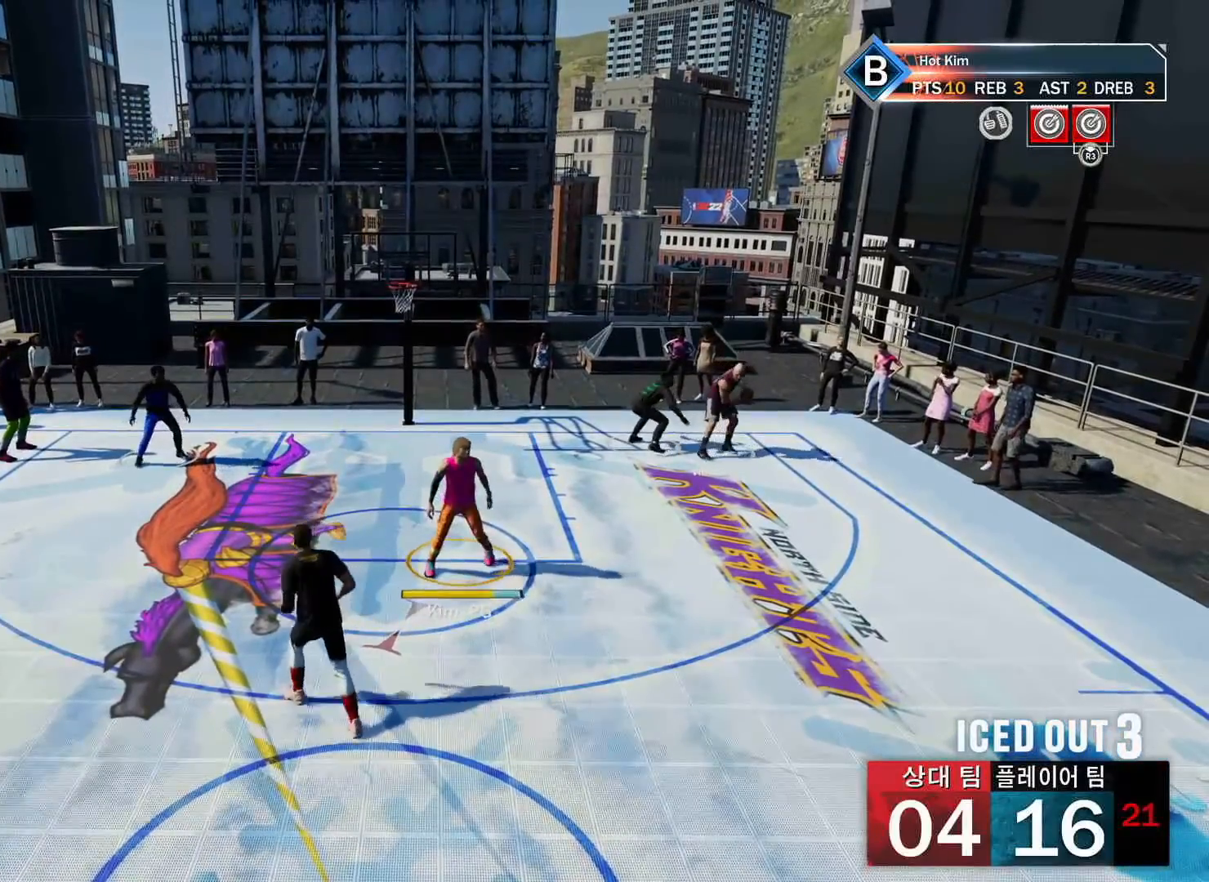
{"buttons": [], "left_stick": "up-left", "right_stick": "center", "events": [[117, "left_stick", "up-left"]]}
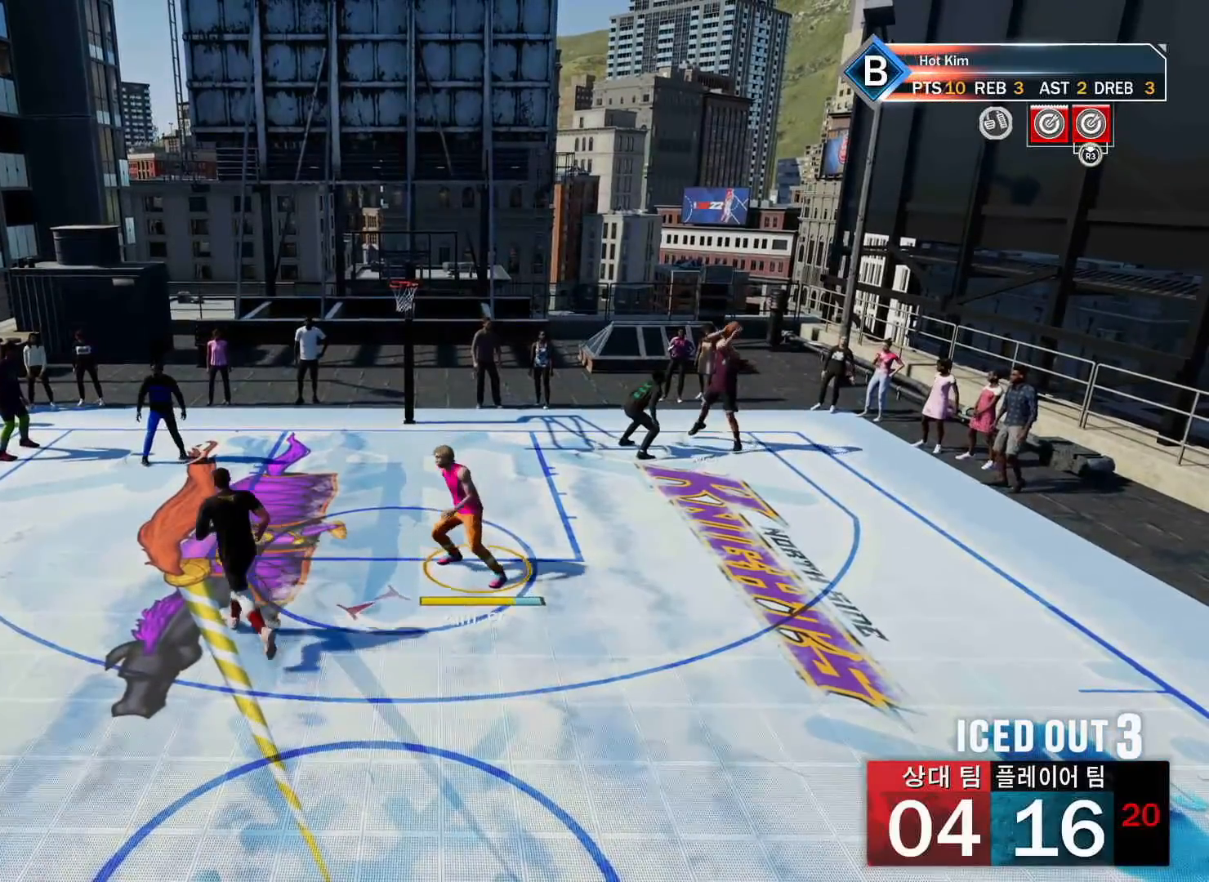
{"buttons": [], "left_stick": "up-left", "right_stick": "center", "events": []}
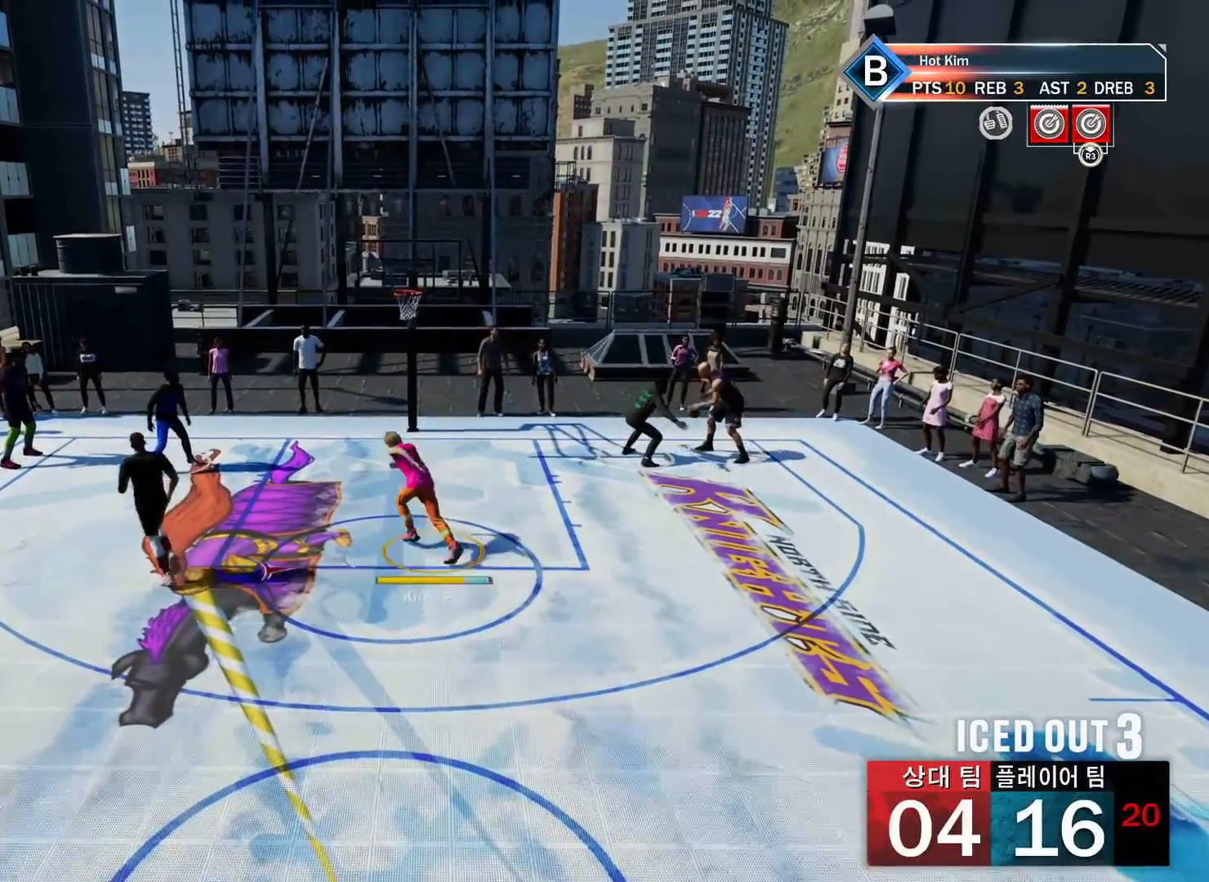
{"buttons": [], "left_stick": "up-left", "right_stick": "center", "events": []}
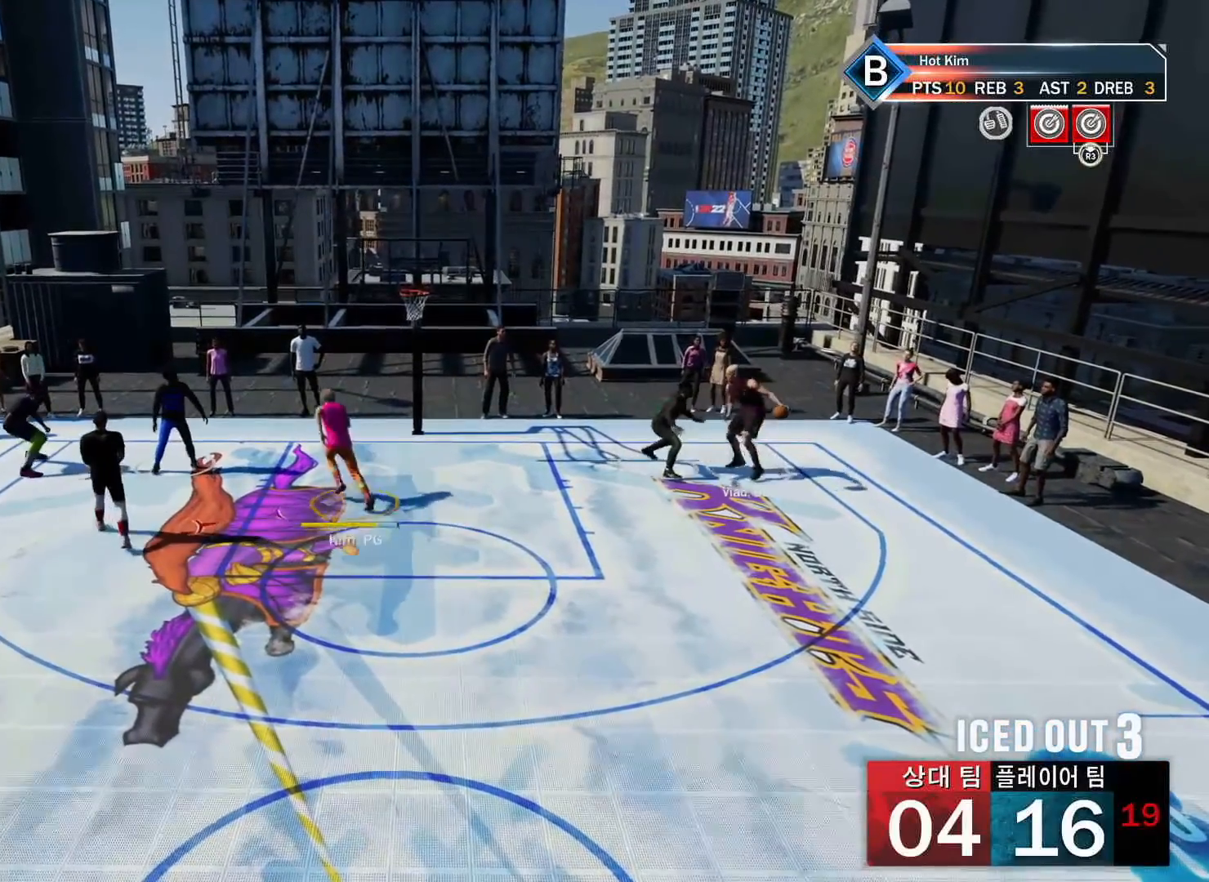
{"buttons": [], "left_stick": "center", "right_stick": "center", "events": [[50, "left_stick", "center"]]}
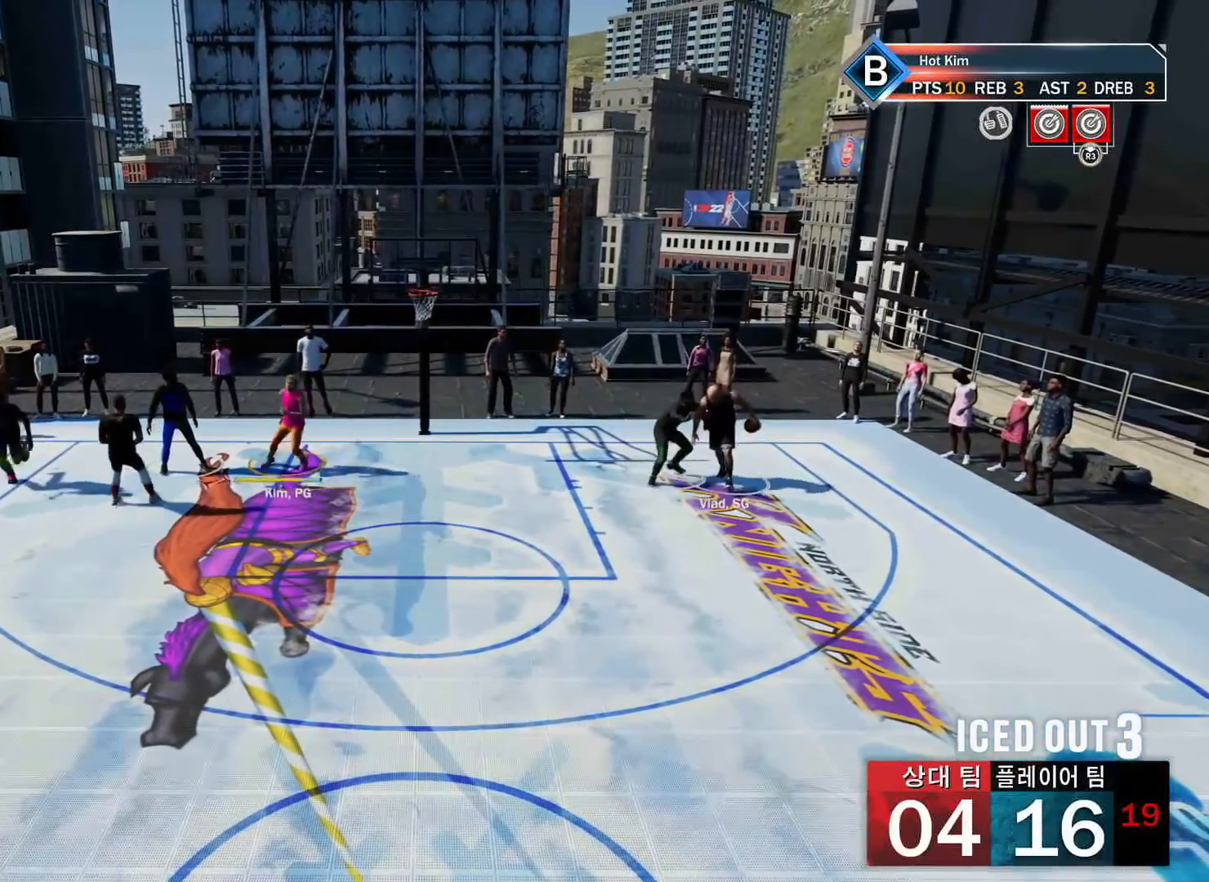
{"buttons": [], "left_stick": "left", "right_stick": "center", "events": [[484, "left_stick", "left"]]}
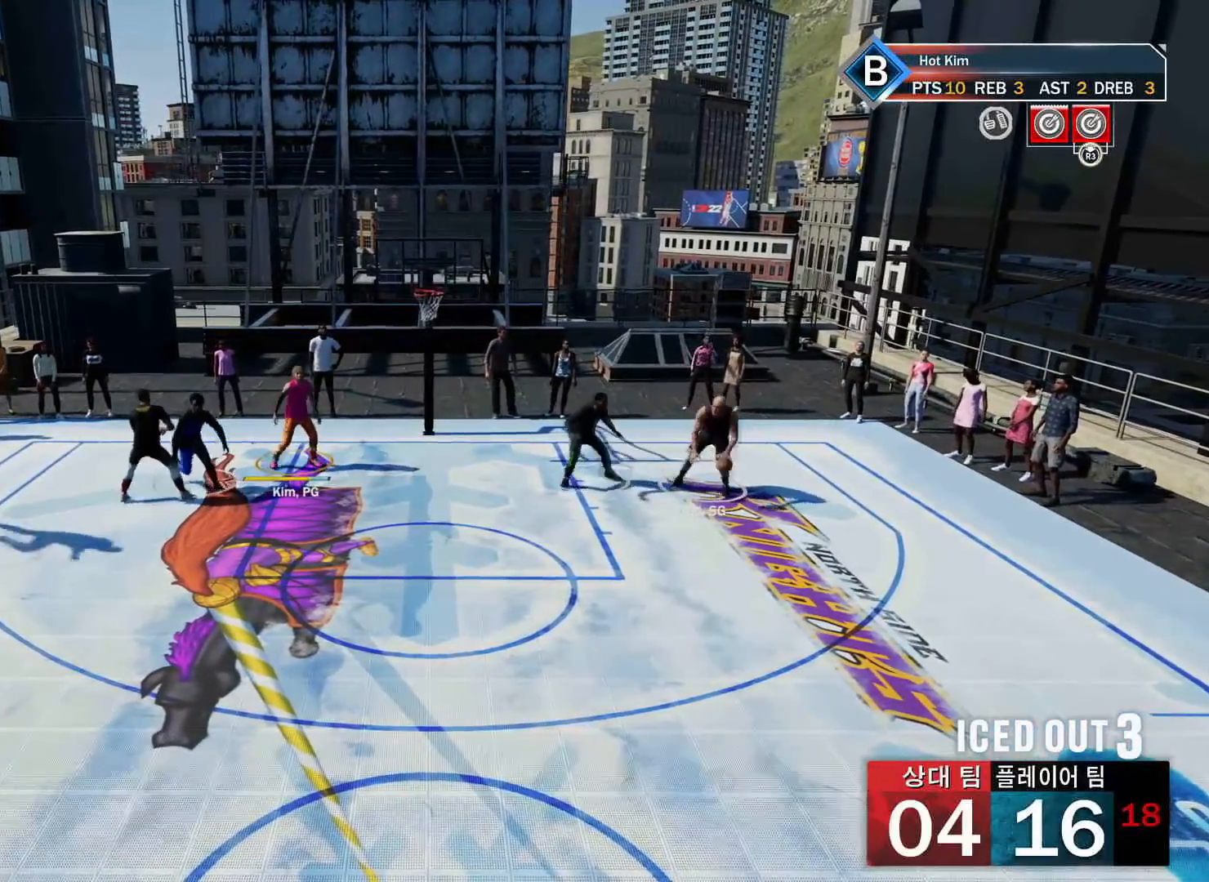
{"buttons": [], "left_stick": "down-left", "right_stick": "center", "events": [[317, "left_stick", "down-left"]]}
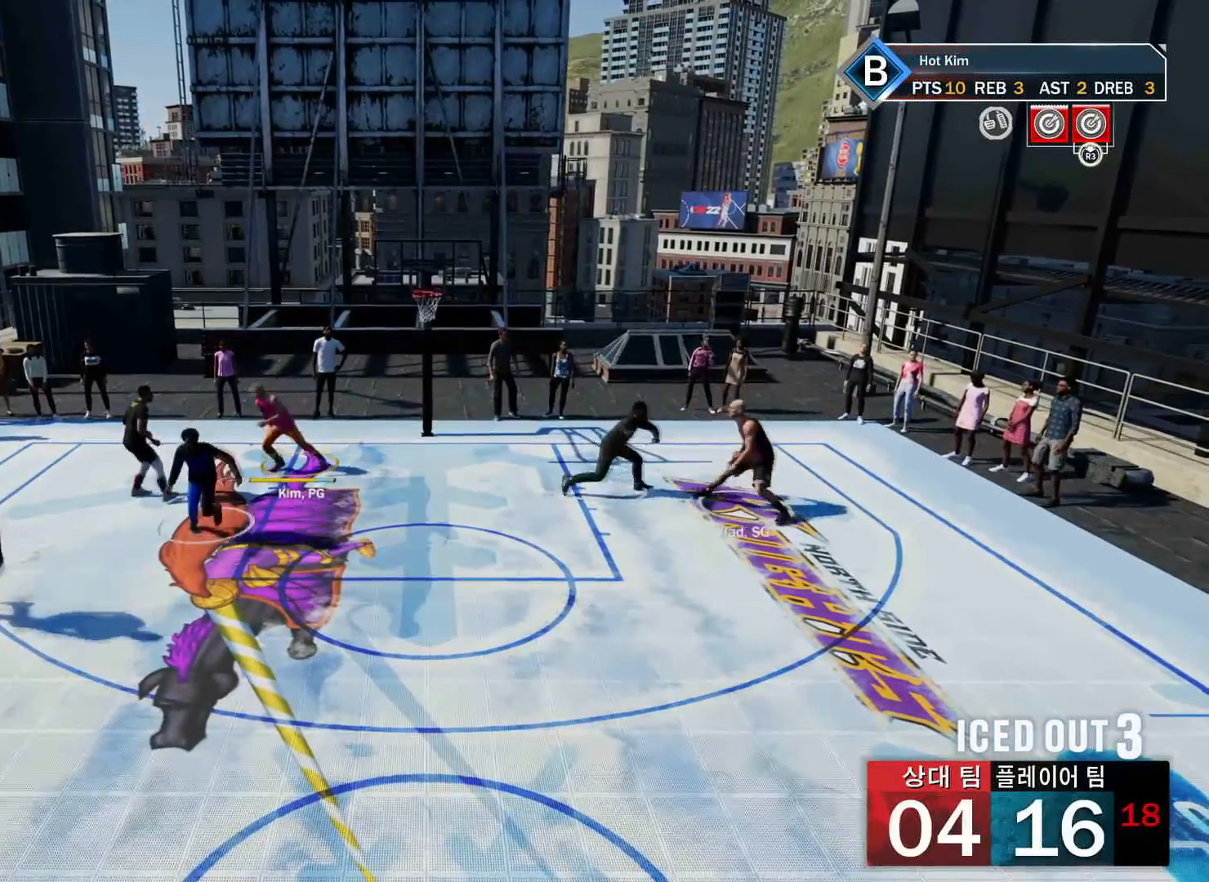
{"buttons": [], "left_stick": "center", "right_stick": "center", "events": [[134, "left_stick", "center"], [267, "left_stick", "right"], [484, "left_stick", "center"]]}
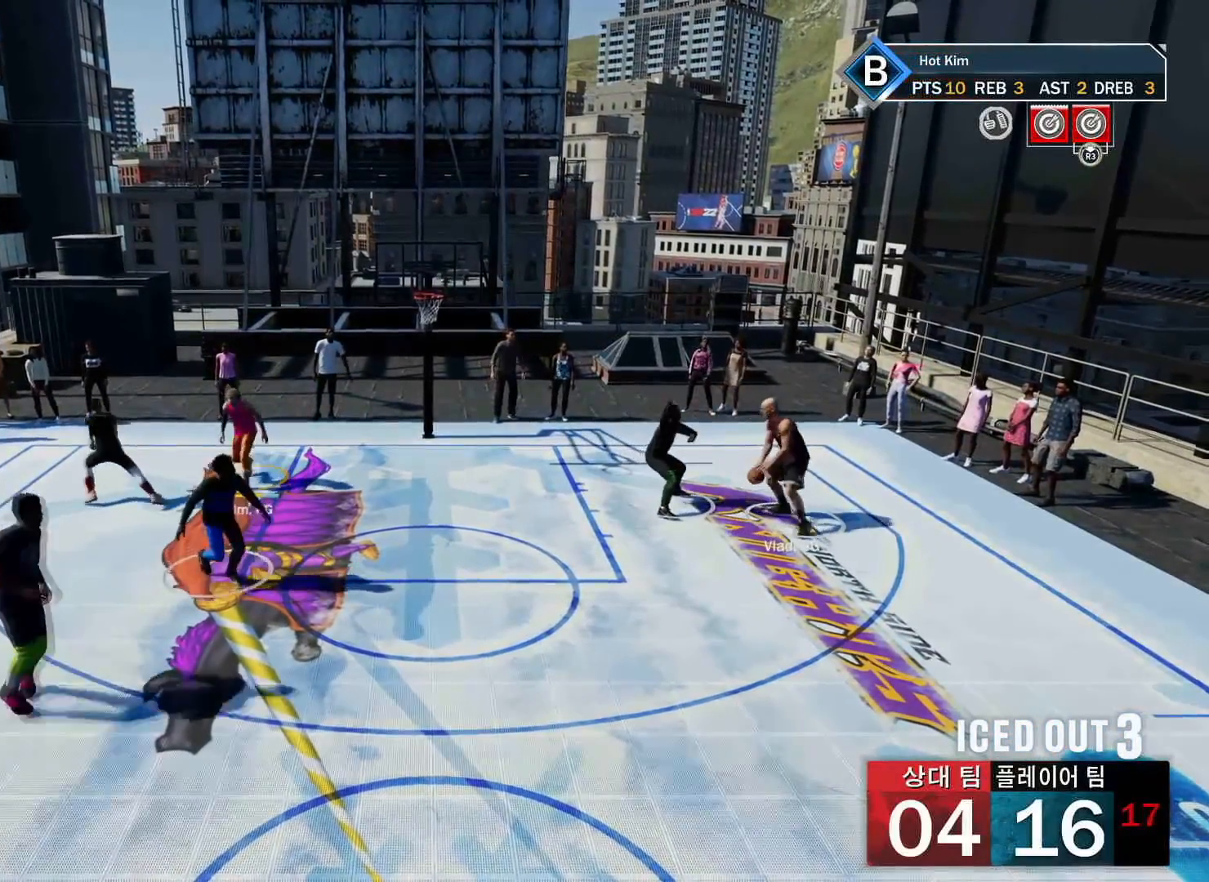
{"buttons": [], "left_stick": "center", "right_stick": "center", "events": []}
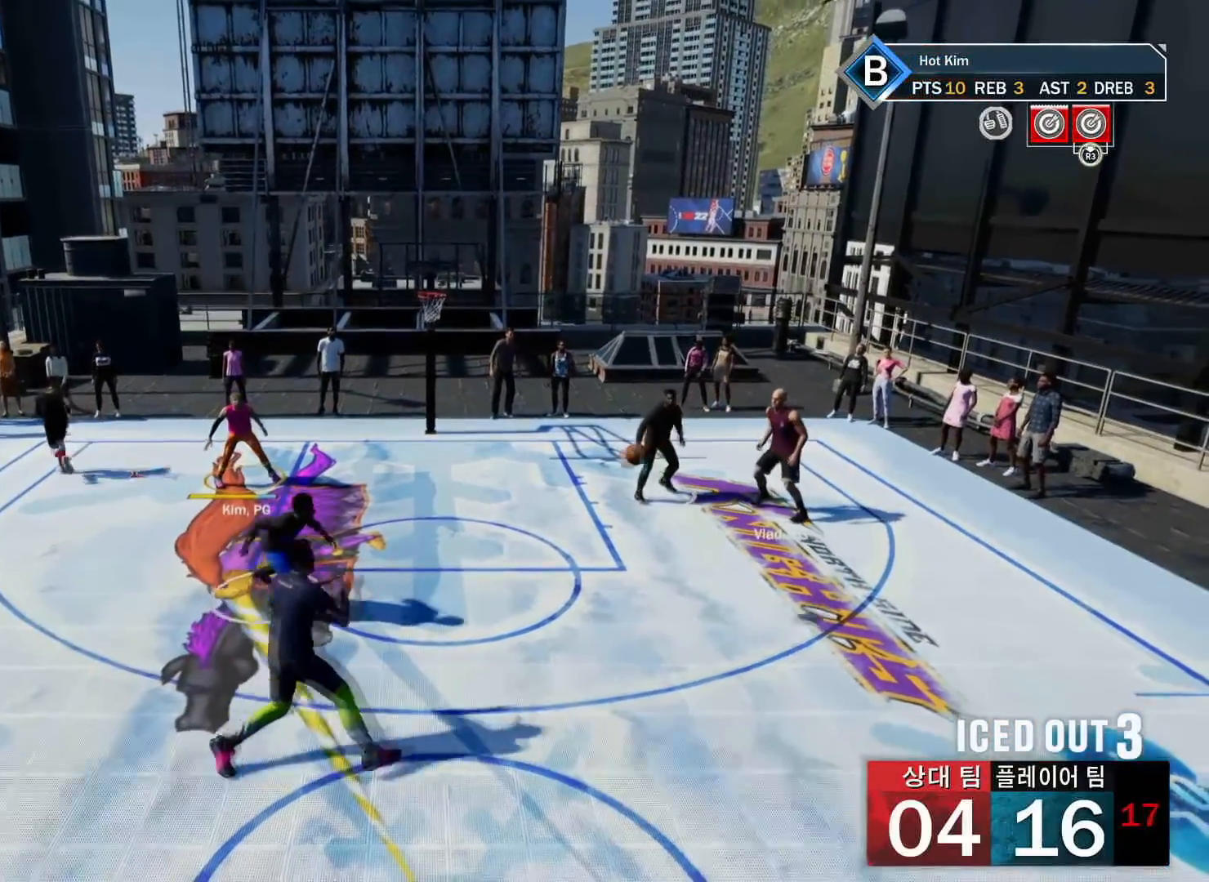
{"buttons": [], "left_stick": "center", "right_stick": "center", "events": []}
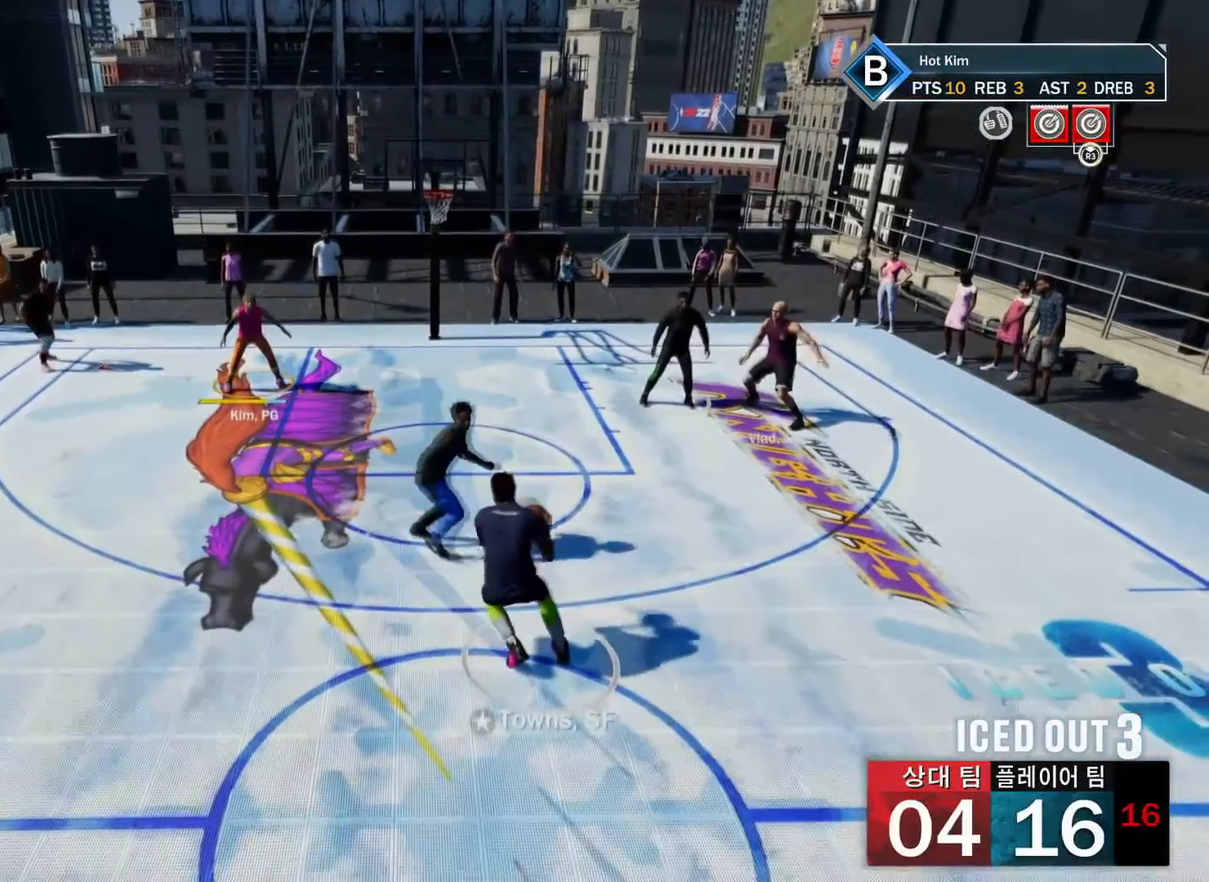
{"buttons": [], "left_stick": "center", "right_stick": "center", "events": []}
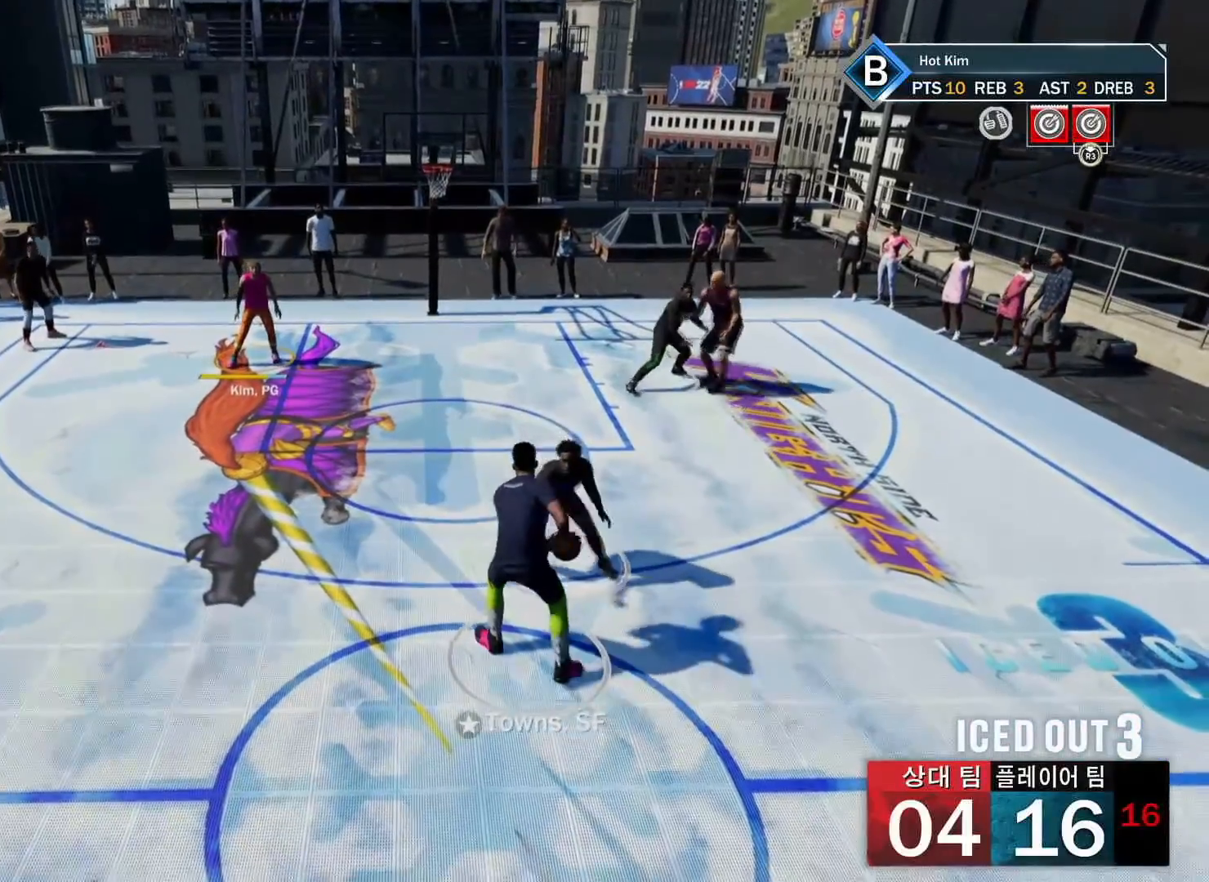
{"buttons": [], "left_stick": "center", "right_stick": "center", "events": []}
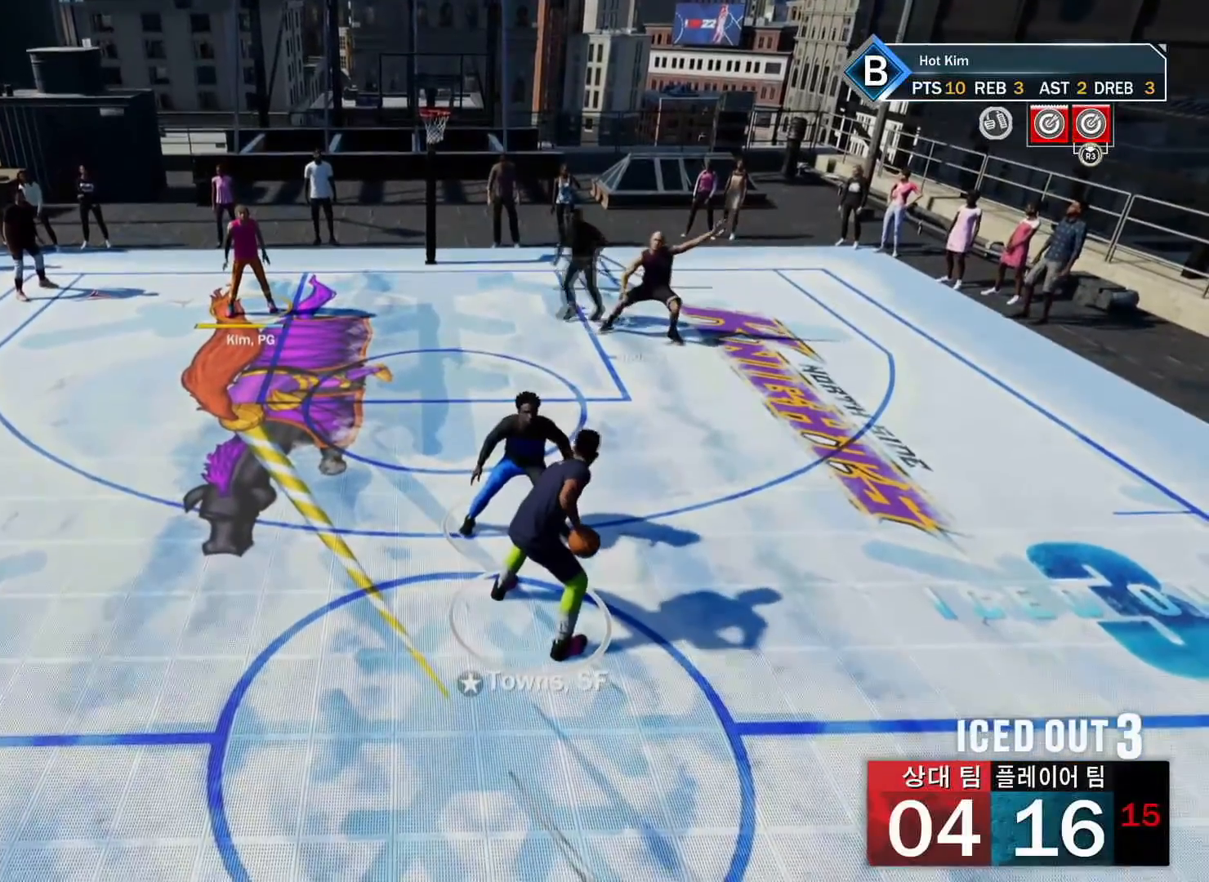
{"buttons": [], "left_stick": "center", "right_stick": "center", "events": []}
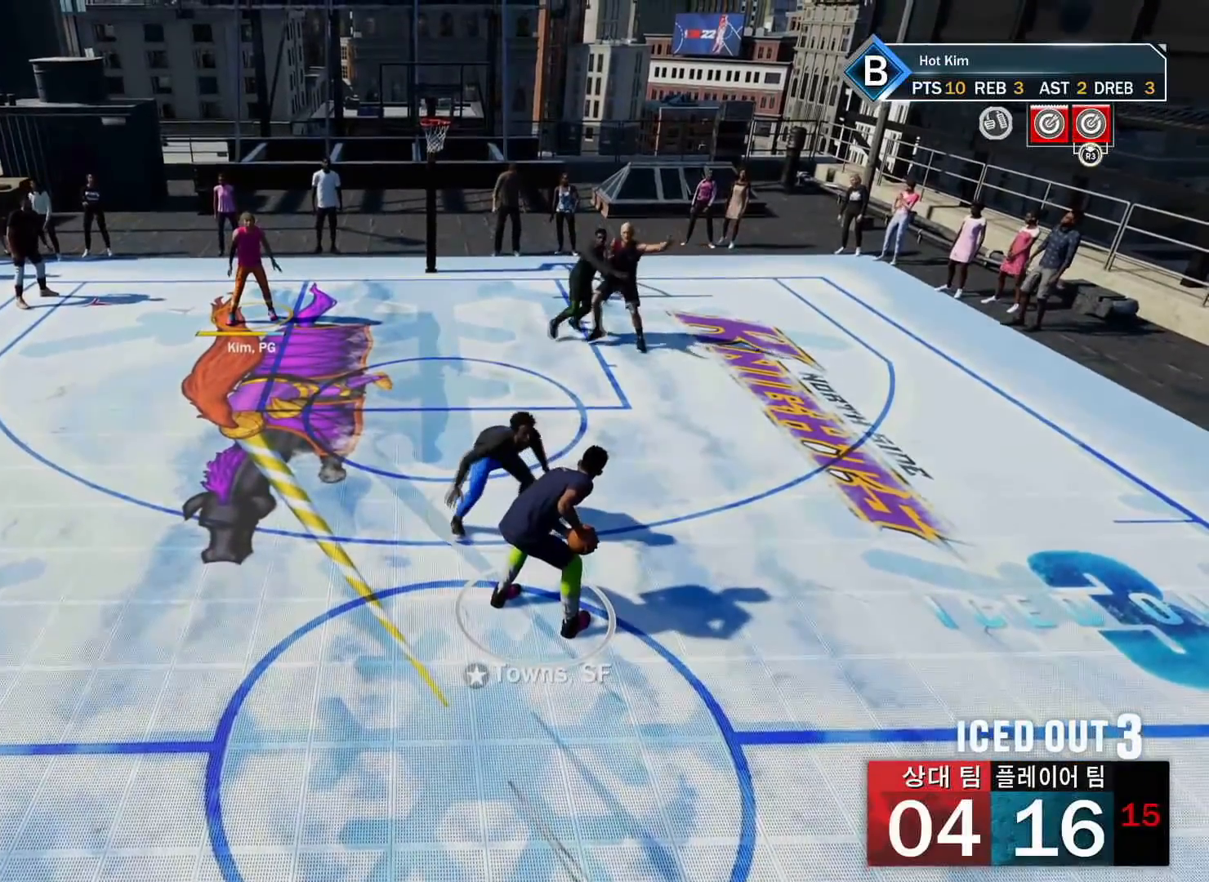
{"buttons": [], "left_stick": "center", "right_stick": "center", "events": []}
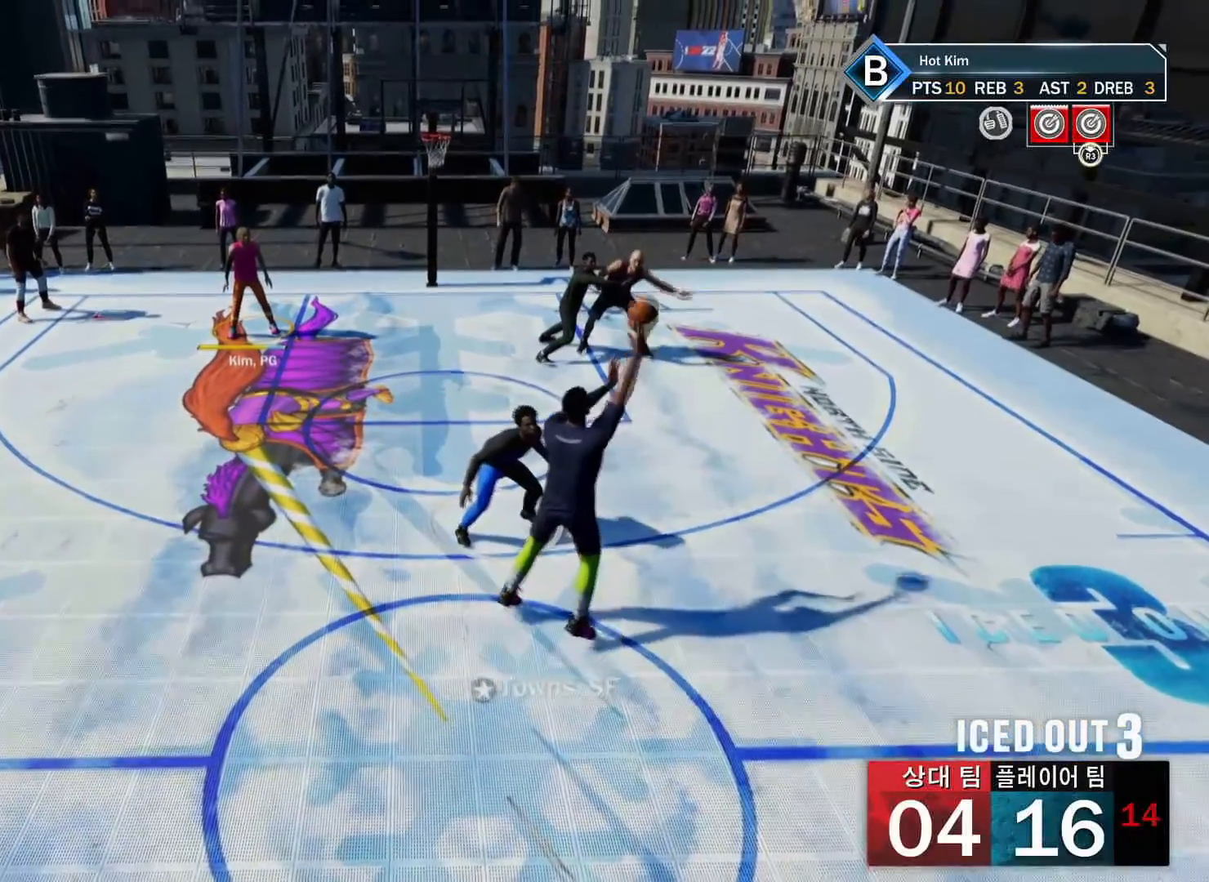
{"buttons": [], "left_stick": "center", "right_stick": "center", "events": []}
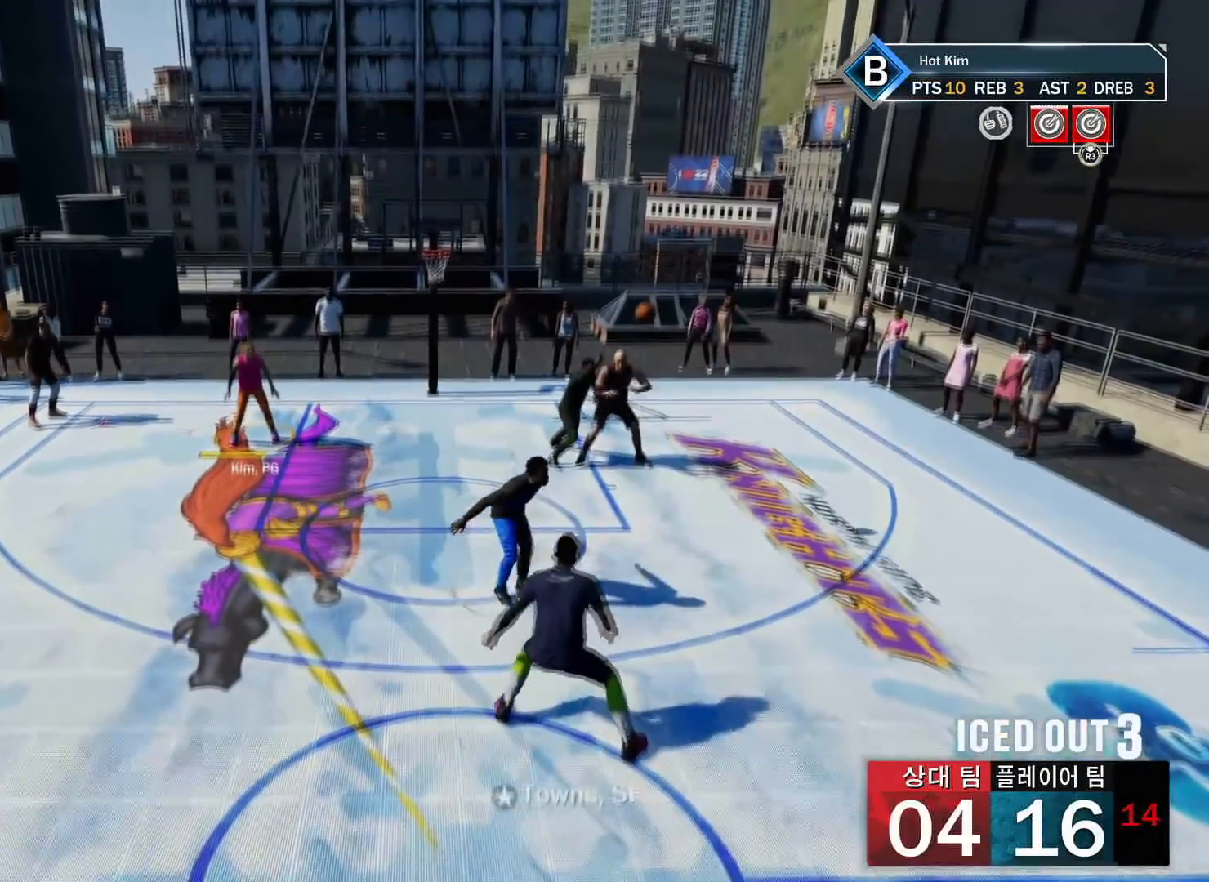
{"buttons": [], "left_stick": "center", "right_stick": "center", "events": []}
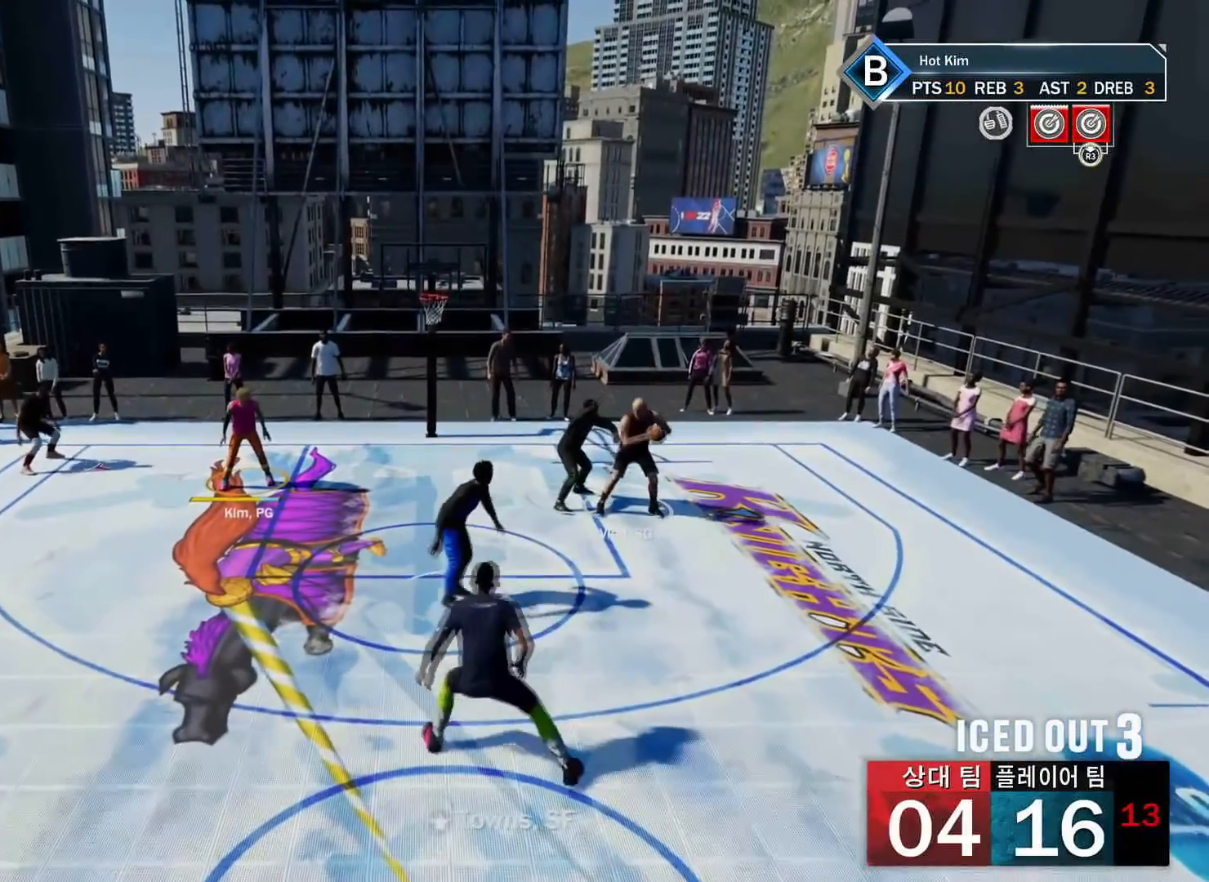
{"buttons": [], "left_stick": "center", "right_stick": "center", "events": []}
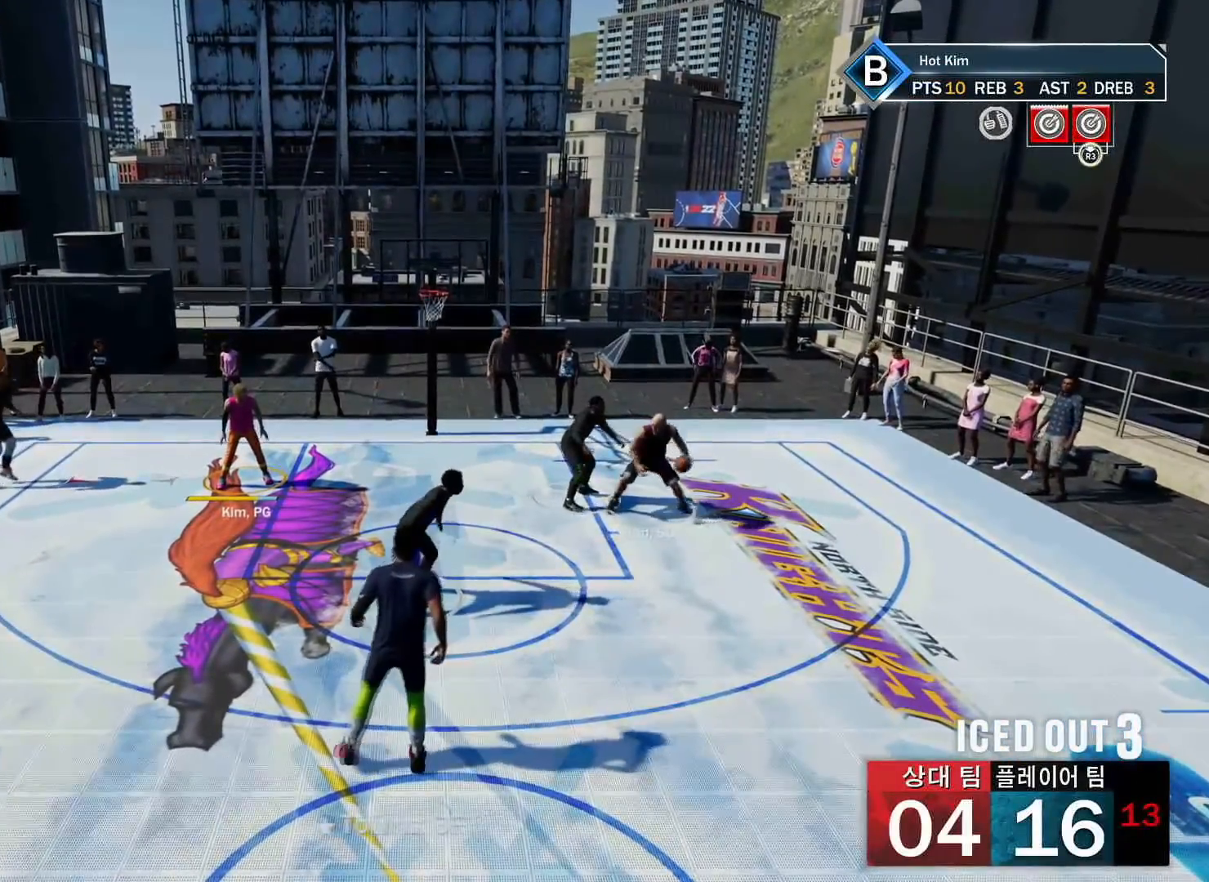
{"buttons": [], "left_stick": "right", "right_stick": "center", "events": [[284, "left_stick", "right"]]}
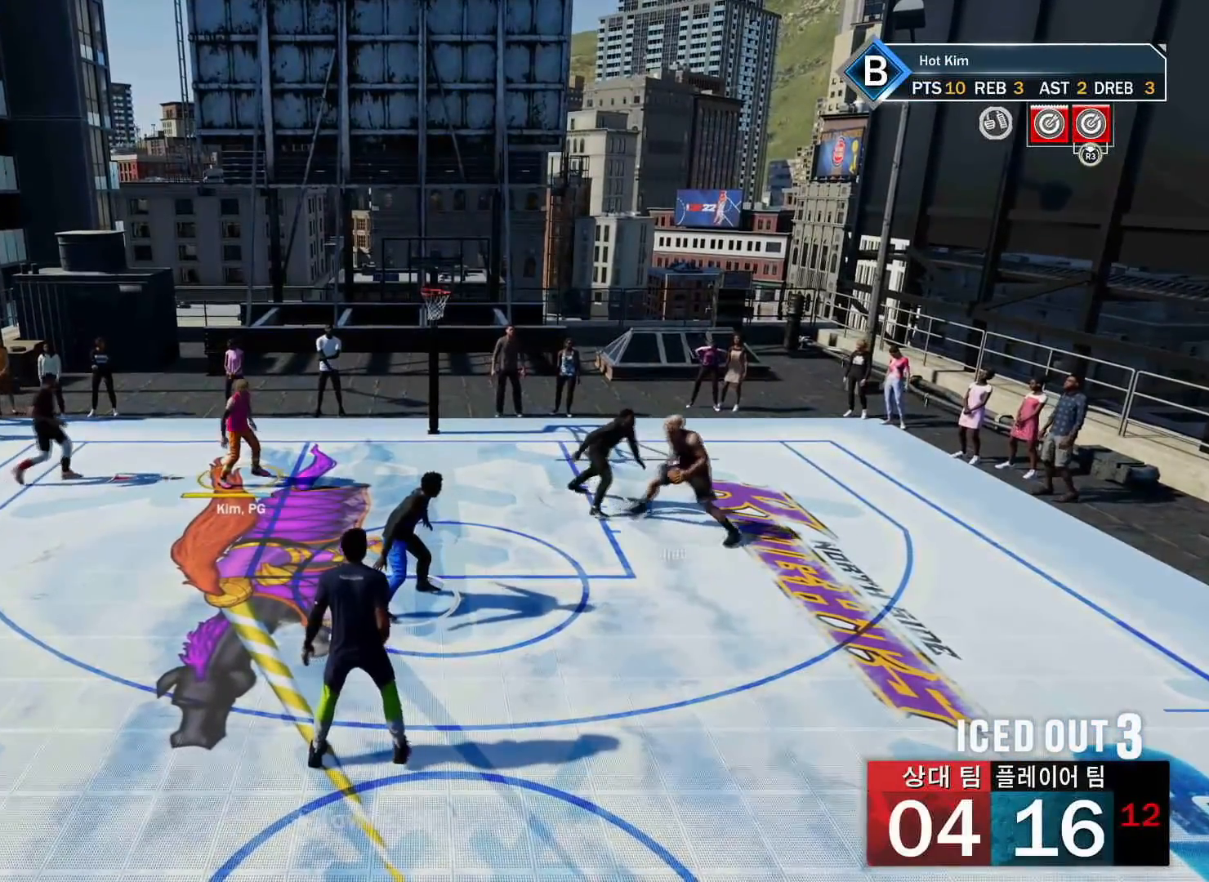
{"buttons": [], "left_stick": "right", "right_stick": "center", "events": []}
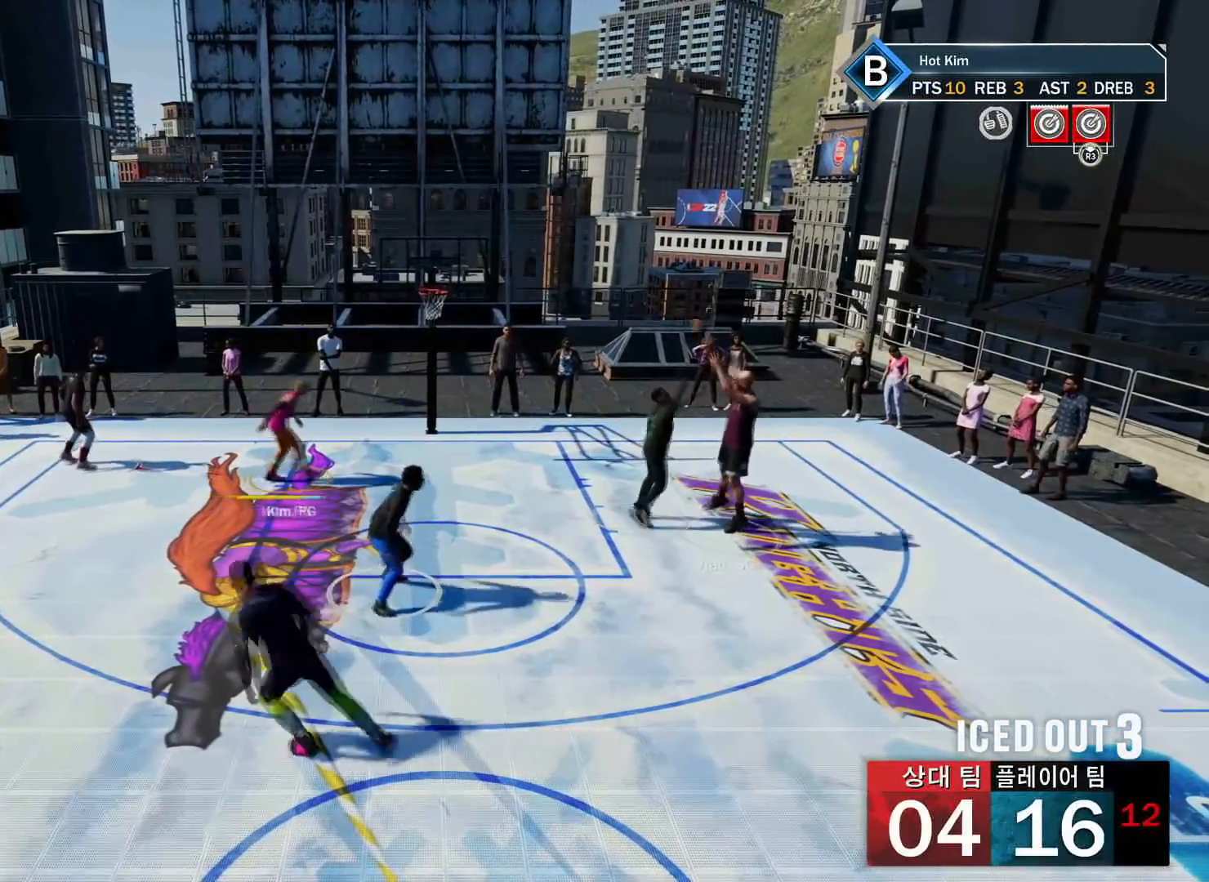
{"buttons": [], "left_stick": "right", "right_stick": "center", "events": []}
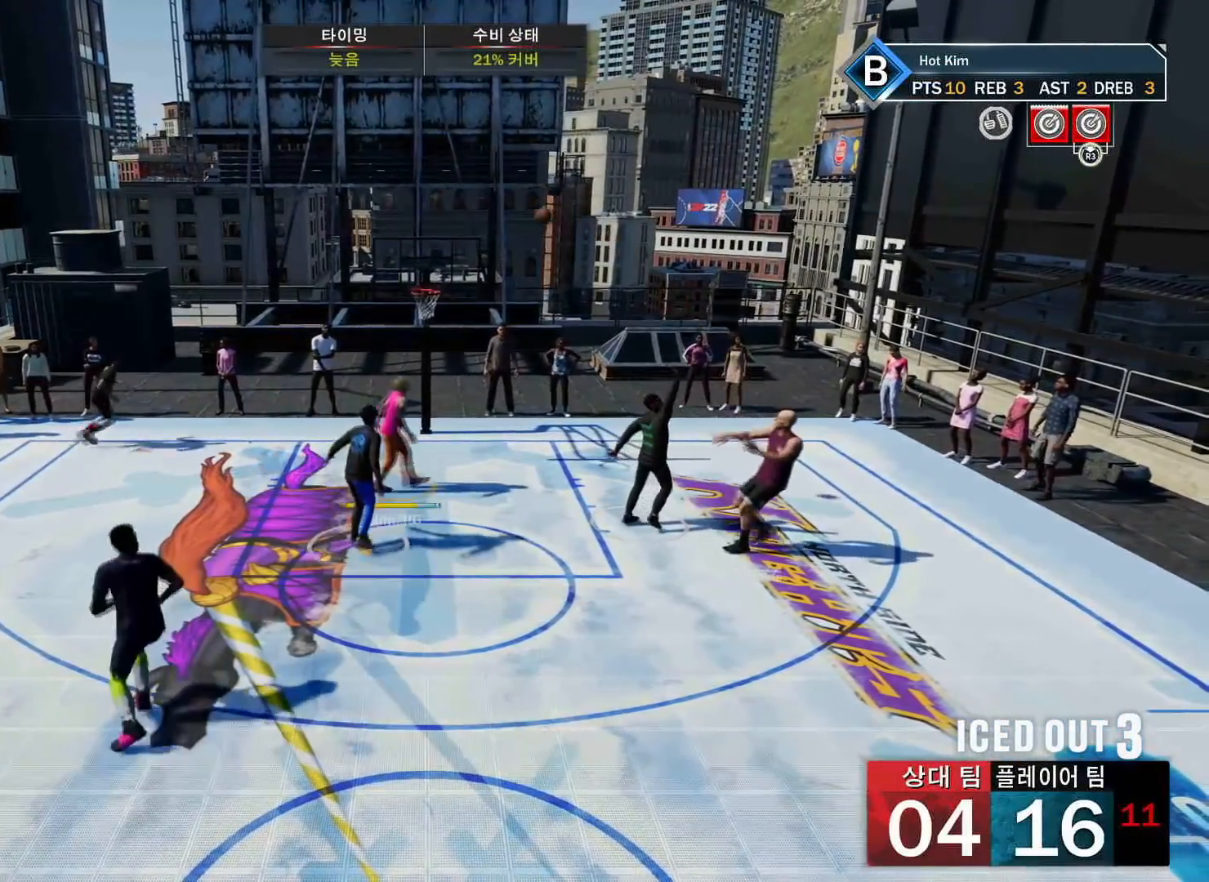
{"buttons": ["TRIANGLE"], "left_stick": "down", "right_stick": "center", "events": [[117, "left_stick", "center"], [217, "left_stick", "left"], [450, "left_stick", "down"], [500, "TRIANGLE", "down"]]}
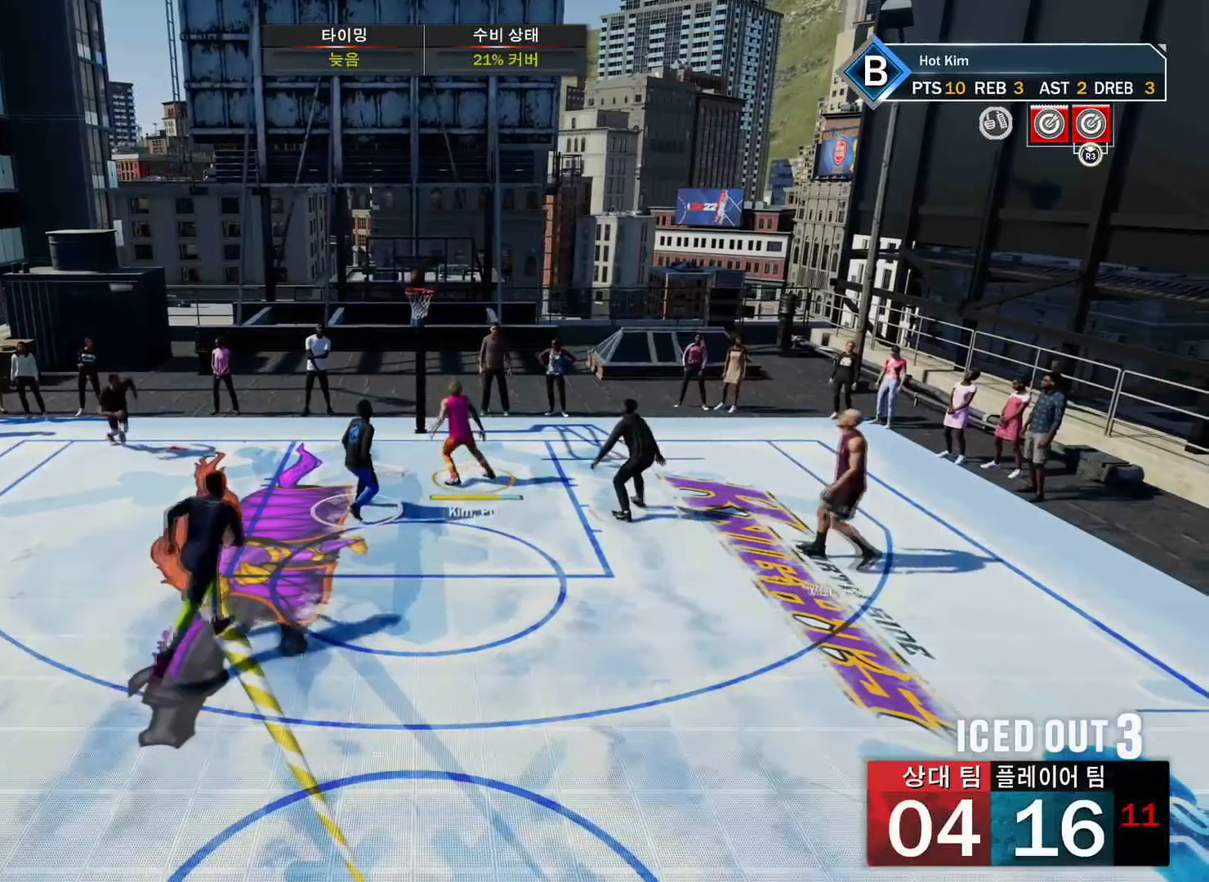
{"buttons": ["R2"], "left_stick": "down", "right_stick": "center", "events": [[17, "left_stick", "down-right"], [134, "TRIANGLE", "up"], [401, "left_stick", "down"], [484, "R2", "down"]]}
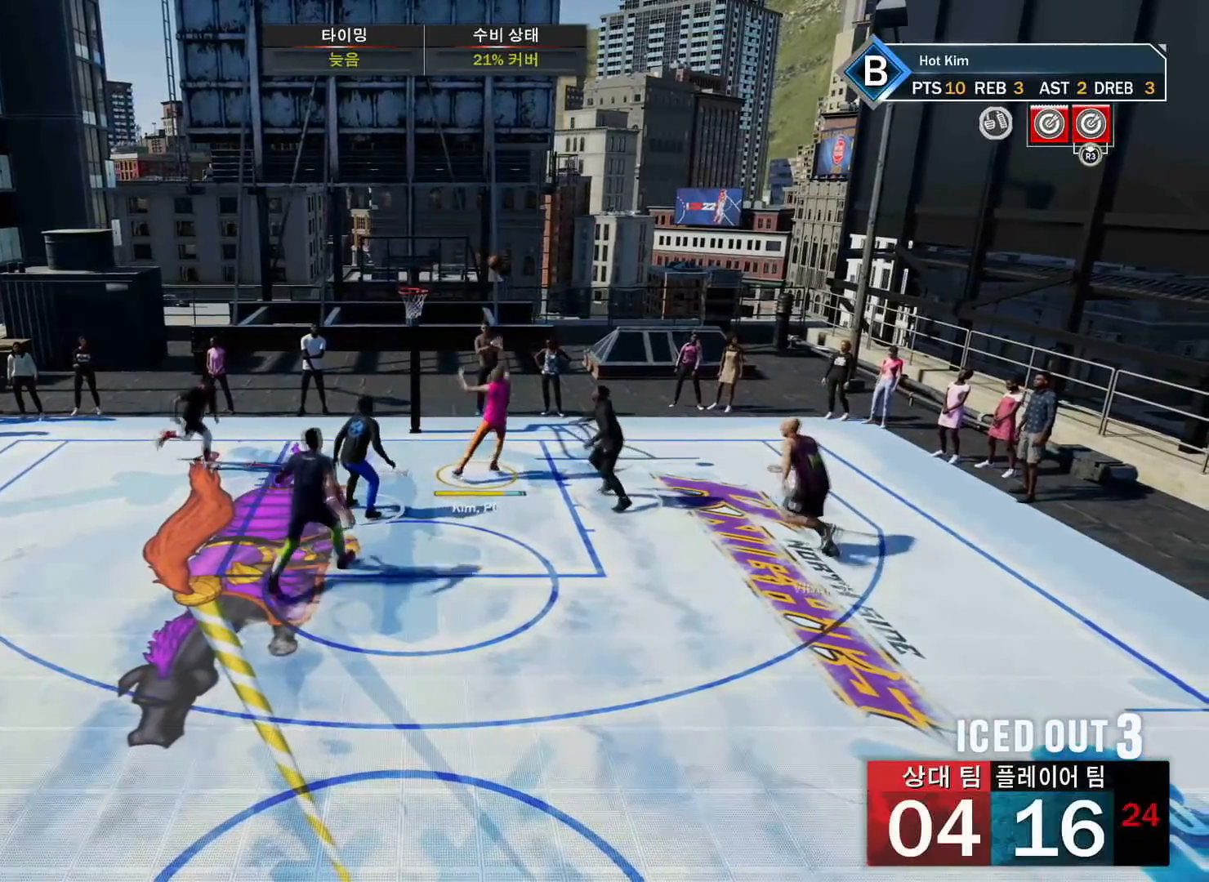
{"buttons": ["R2"], "left_stick": "down", "right_stick": "center", "events": []}
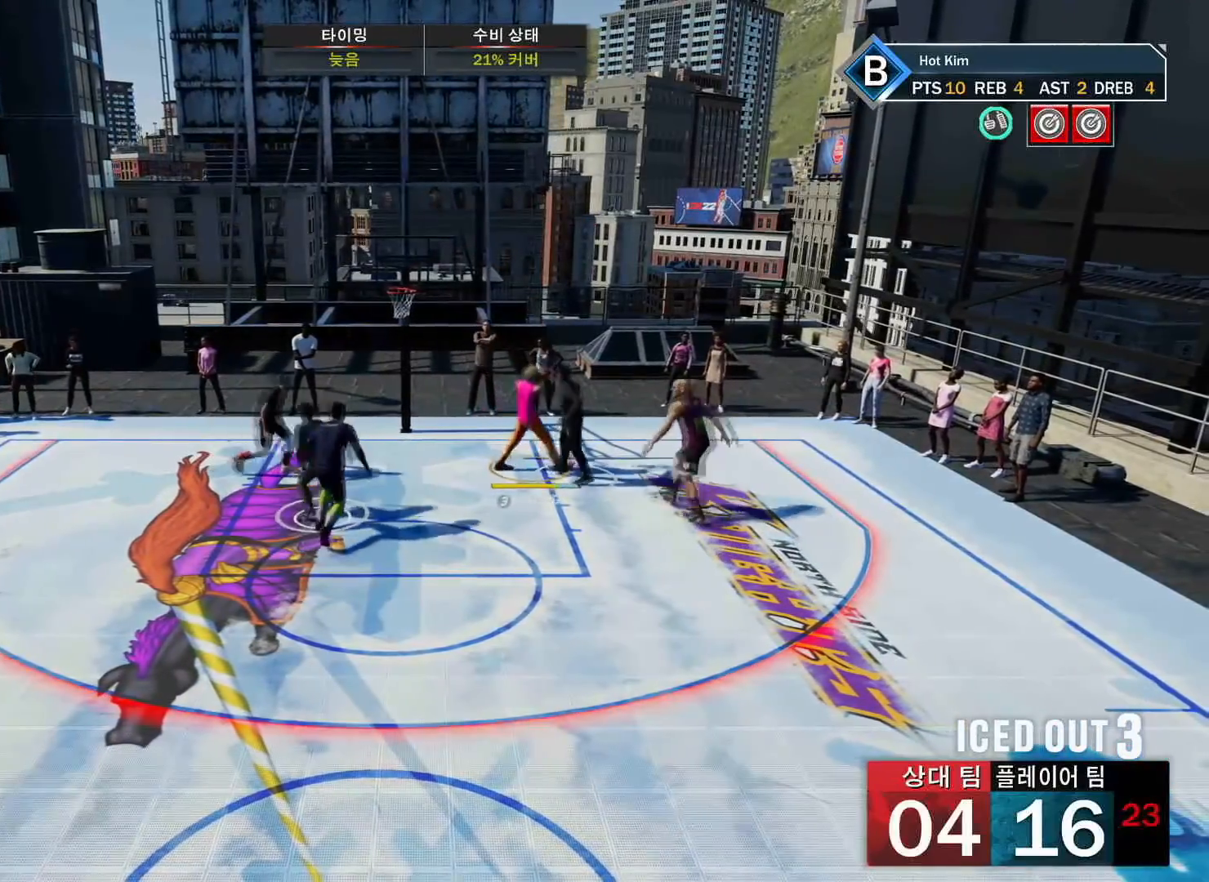
{"buttons": [], "left_stick": "down", "right_stick": "center", "events": [[501, "R2", "up"]]}
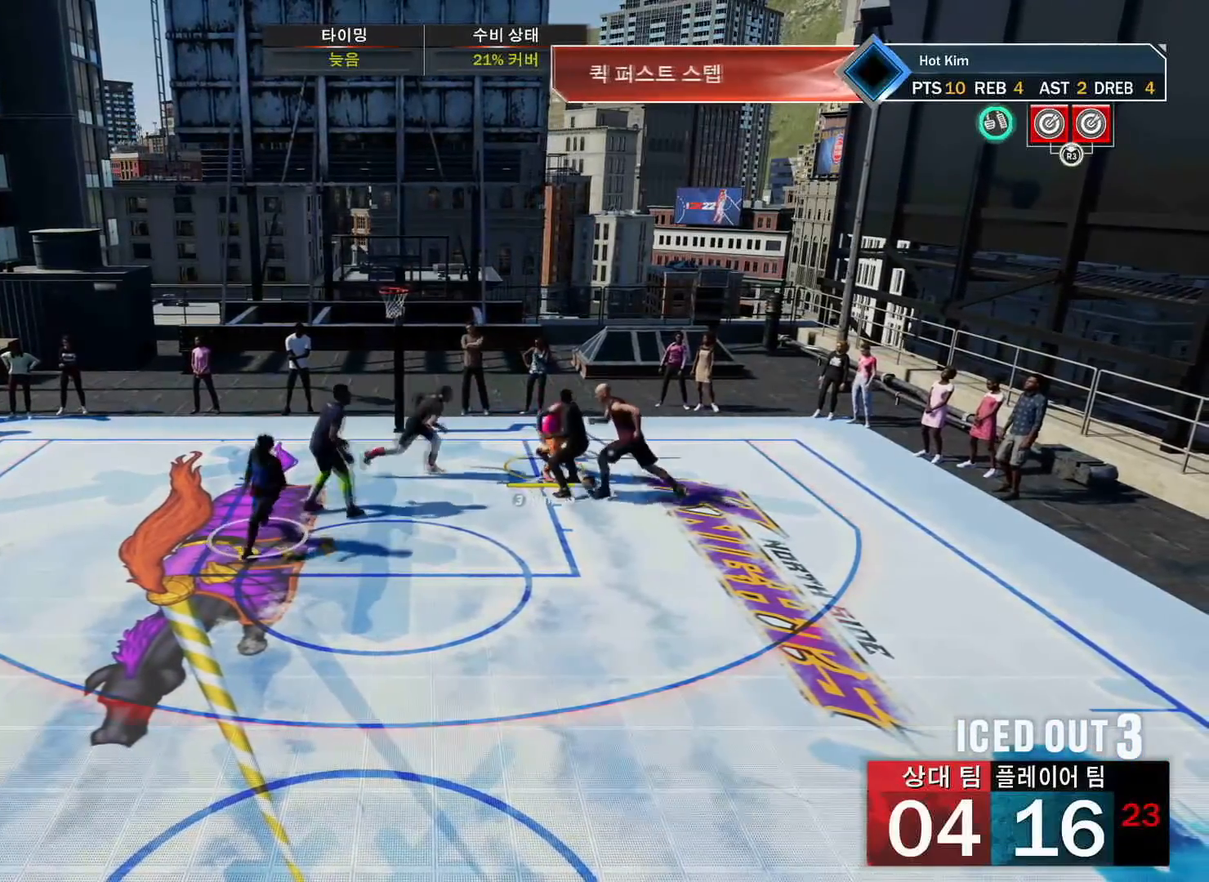
{"buttons": ["L2"], "left_stick": "down-right", "right_stick": "center", "events": [[67, "L2", "down"], [400, "left_stick", "down-right"]]}